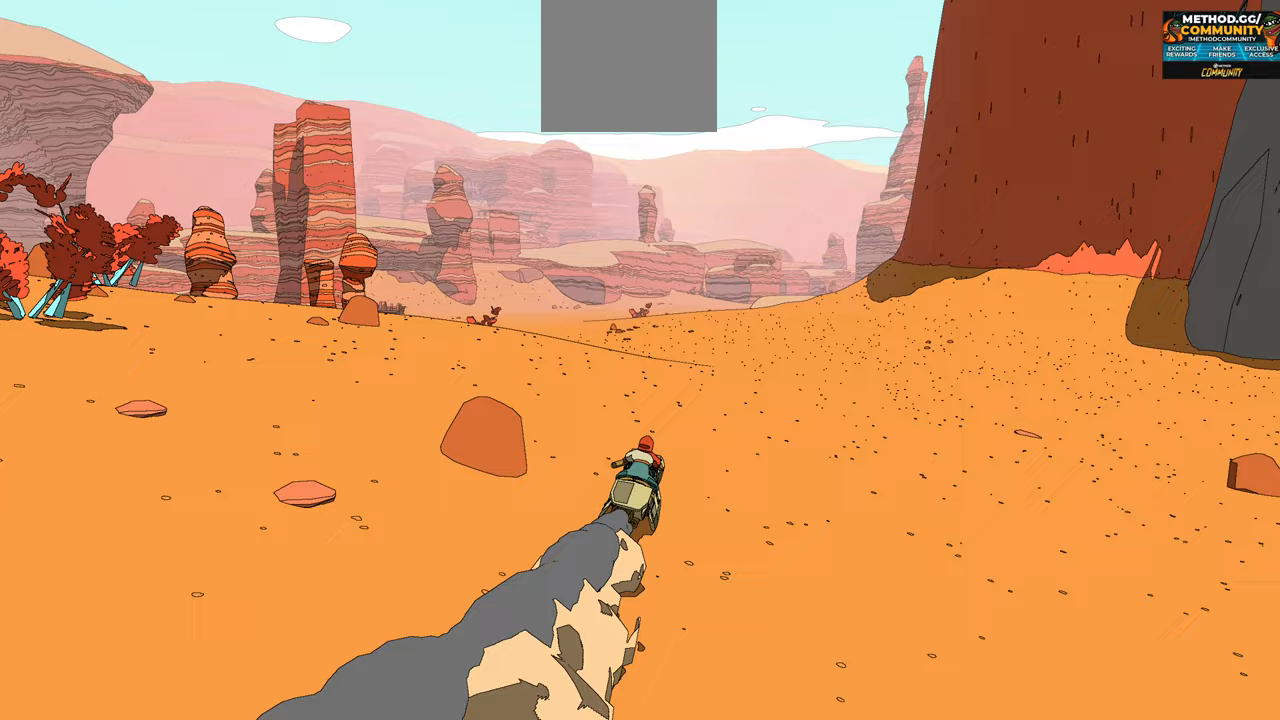
Gameplay with a controller (Xbox layout); each line is a JSON object with the inputs held at the frame after it. "events" lists button and stick changes between this image and that frame as [ms after this image, input, new state], when the widget could be followed in between.
{"buttons": ["R2"], "left_stick": "center", "right_stick": "center", "events": [[83, "right_stick", "center"], [133, "left_stick", "left"], [333, "left_stick", "center"]]}
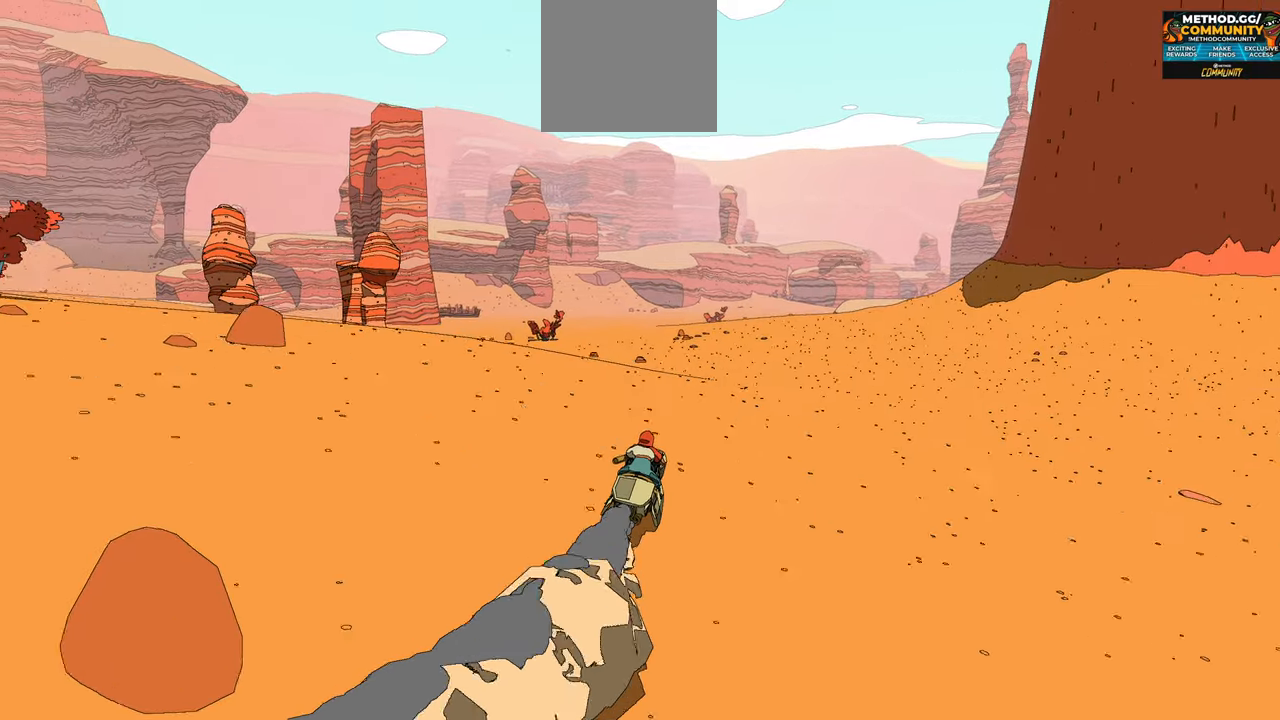
{"buttons": ["R2"], "left_stick": "center", "right_stick": "center", "events": []}
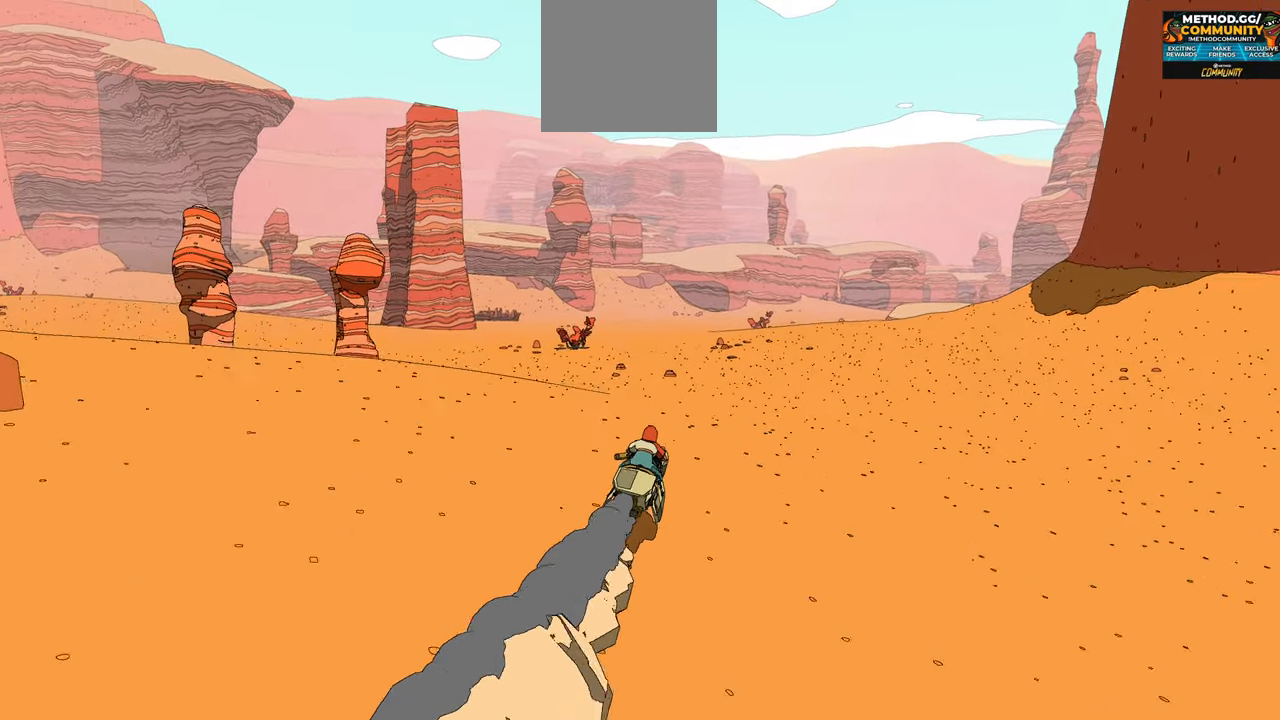
{"buttons": ["R2"], "left_stick": "center", "right_stick": "center", "events": []}
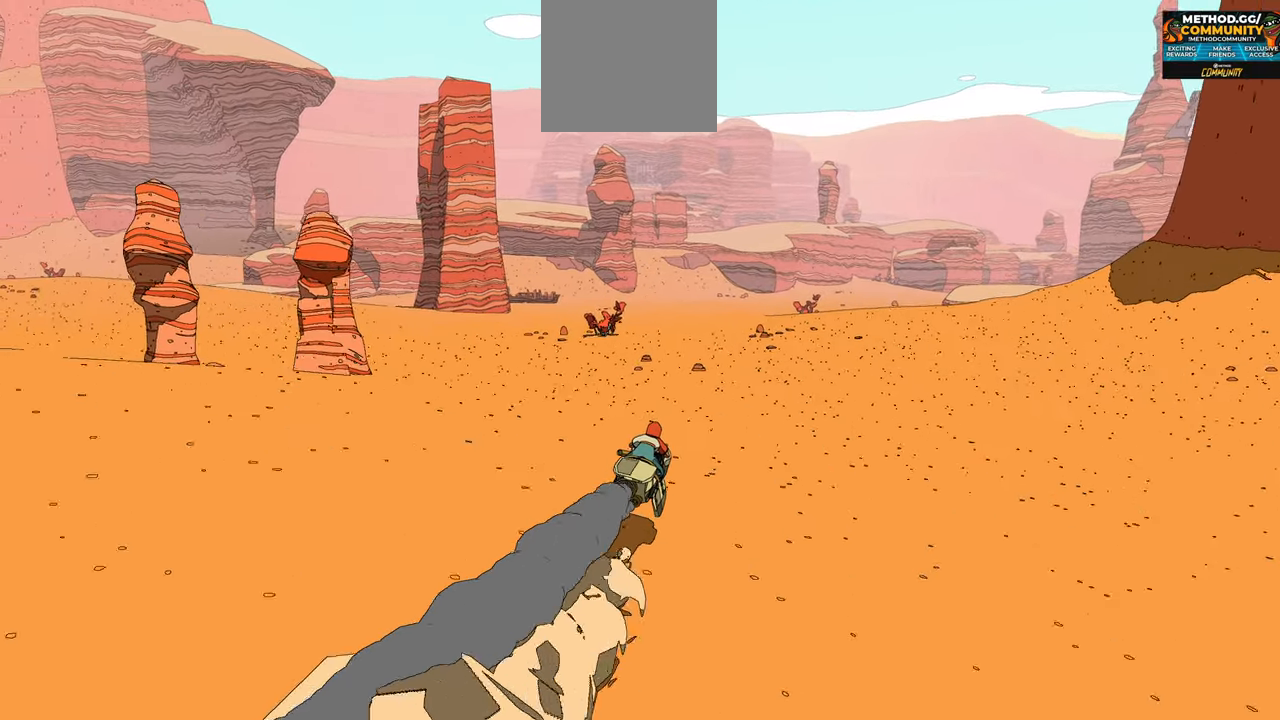
{"buttons": ["R2"], "left_stick": "center", "right_stick": "center", "events": []}
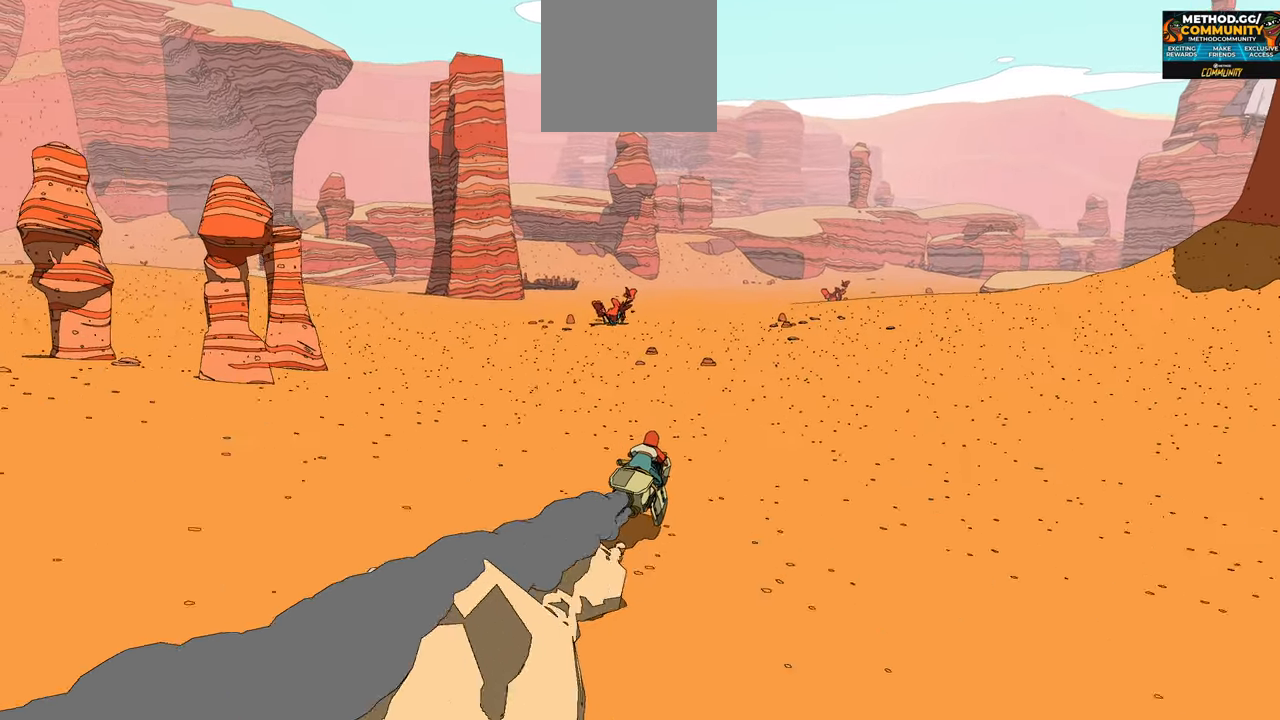
{"buttons": ["R2"], "left_stick": "center", "right_stick": "center", "events": []}
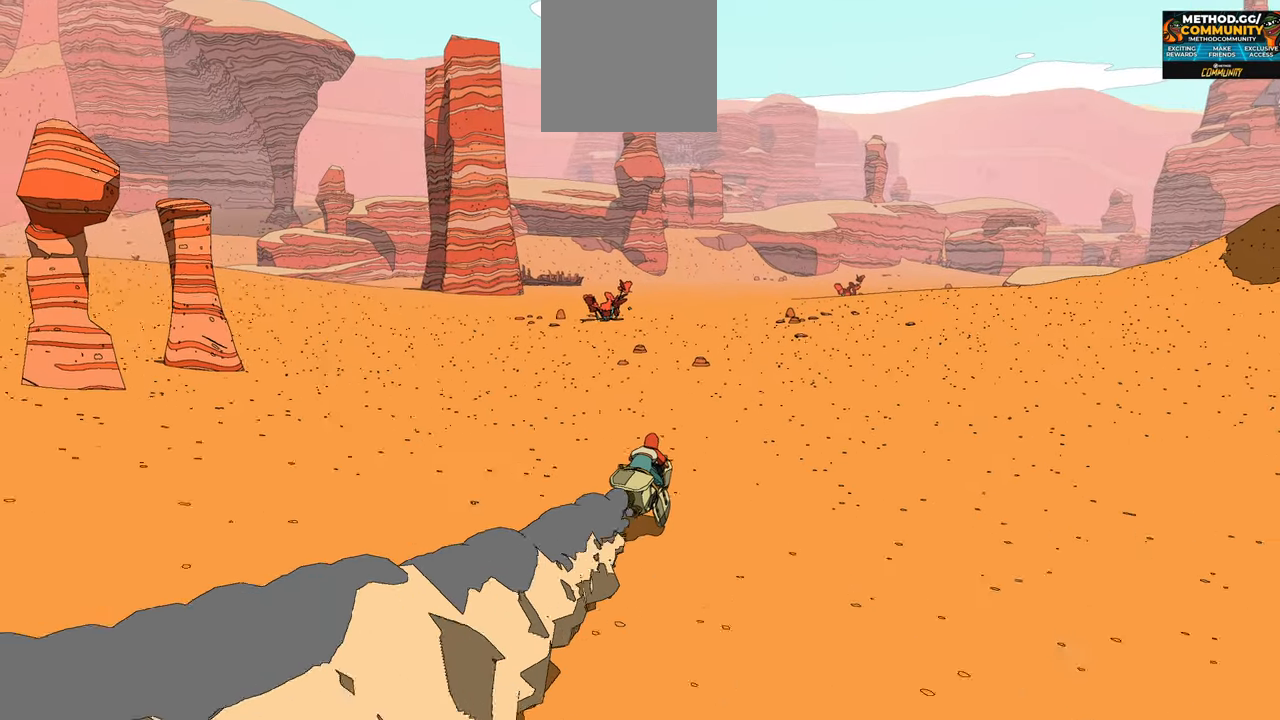
{"buttons": ["R2"], "left_stick": "center", "right_stick": "center", "events": []}
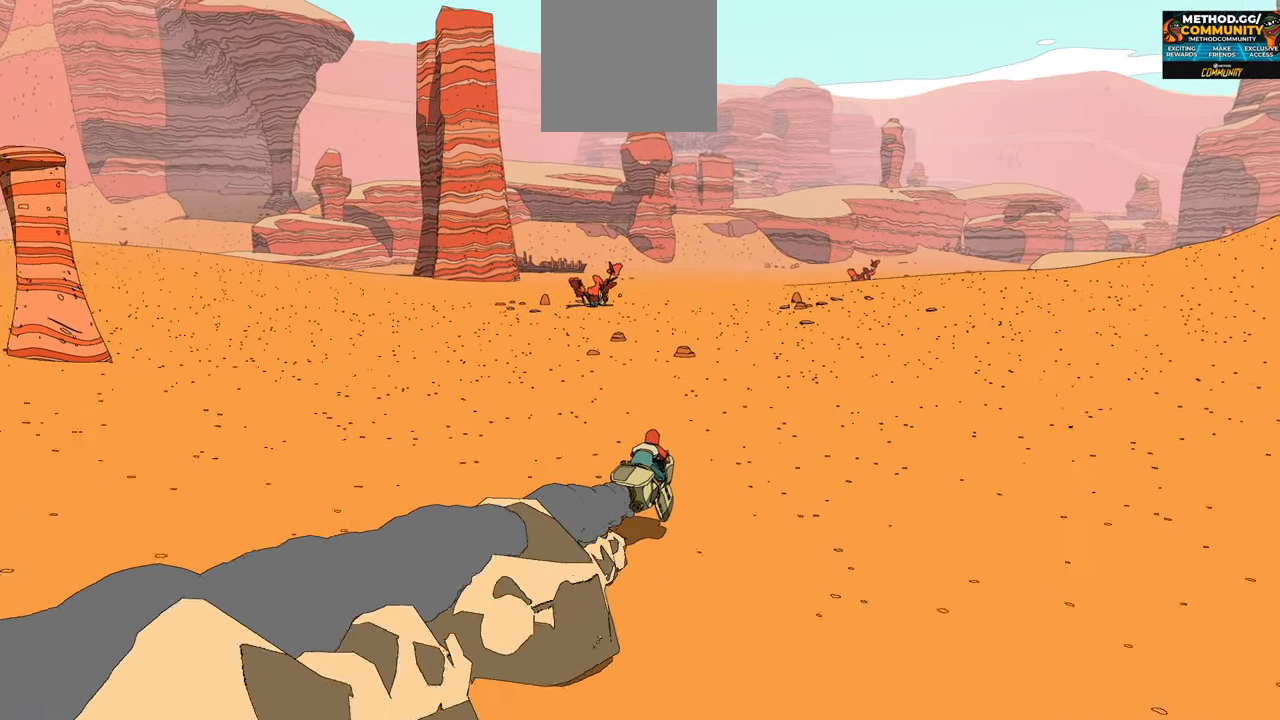
{"buttons": ["R2"], "left_stick": "center", "right_stick": "center", "events": [[150, "right_stick", "up"], [400, "right_stick", "center"]]}
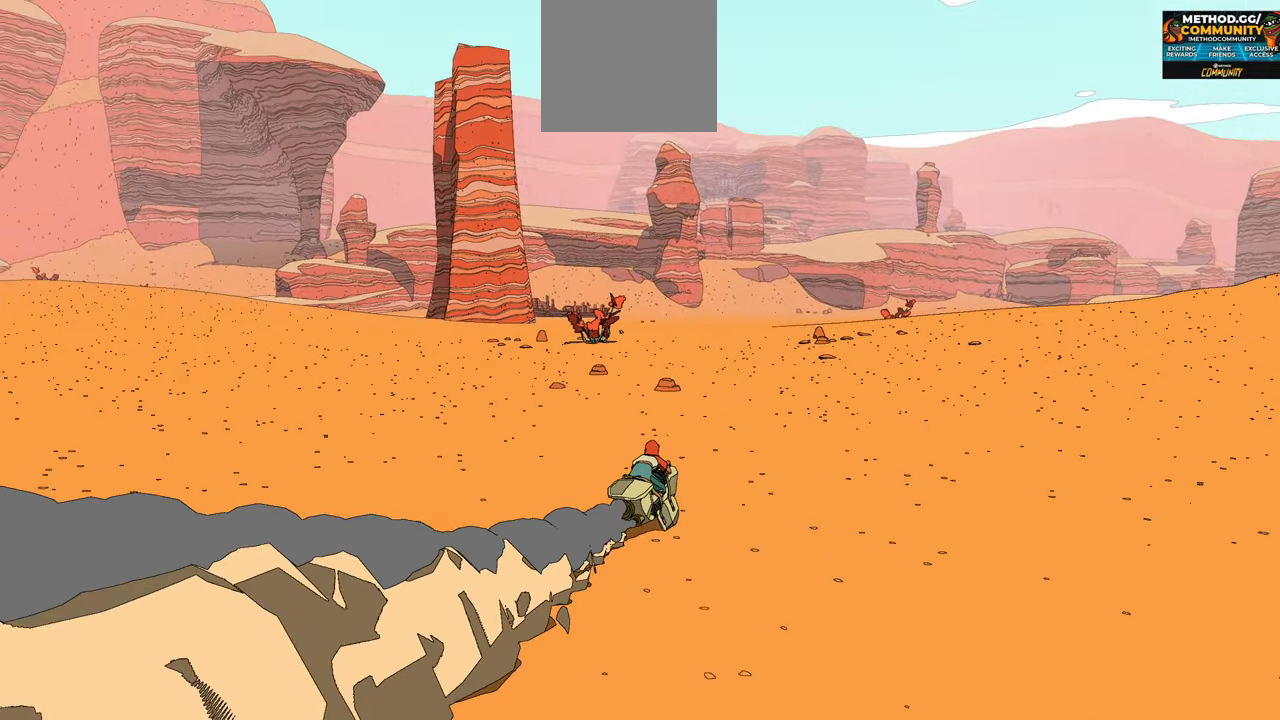
{"buttons": ["R2"], "left_stick": "center", "right_stick": "center", "events": [[167, "right_stick", "up-left"], [500, "right_stick", "center"]]}
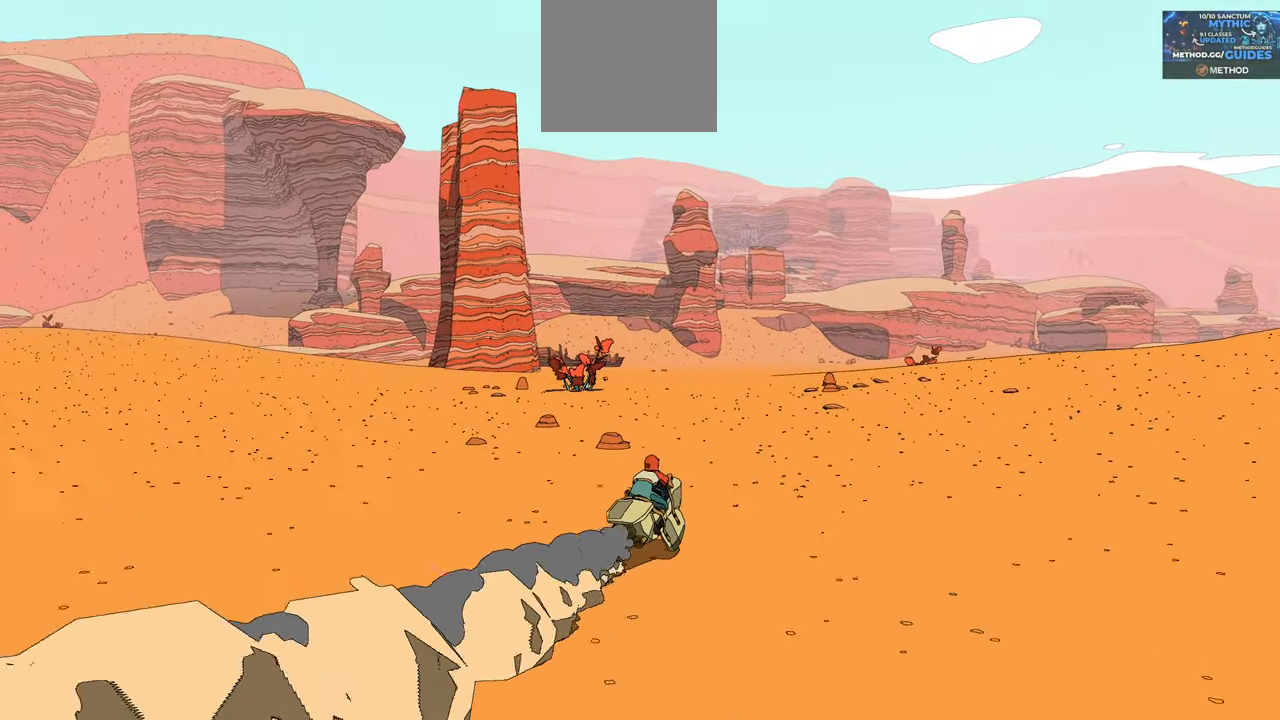
{"buttons": ["R2"], "left_stick": "left", "right_stick": "center", "events": [[500, "left_stick", "left"]]}
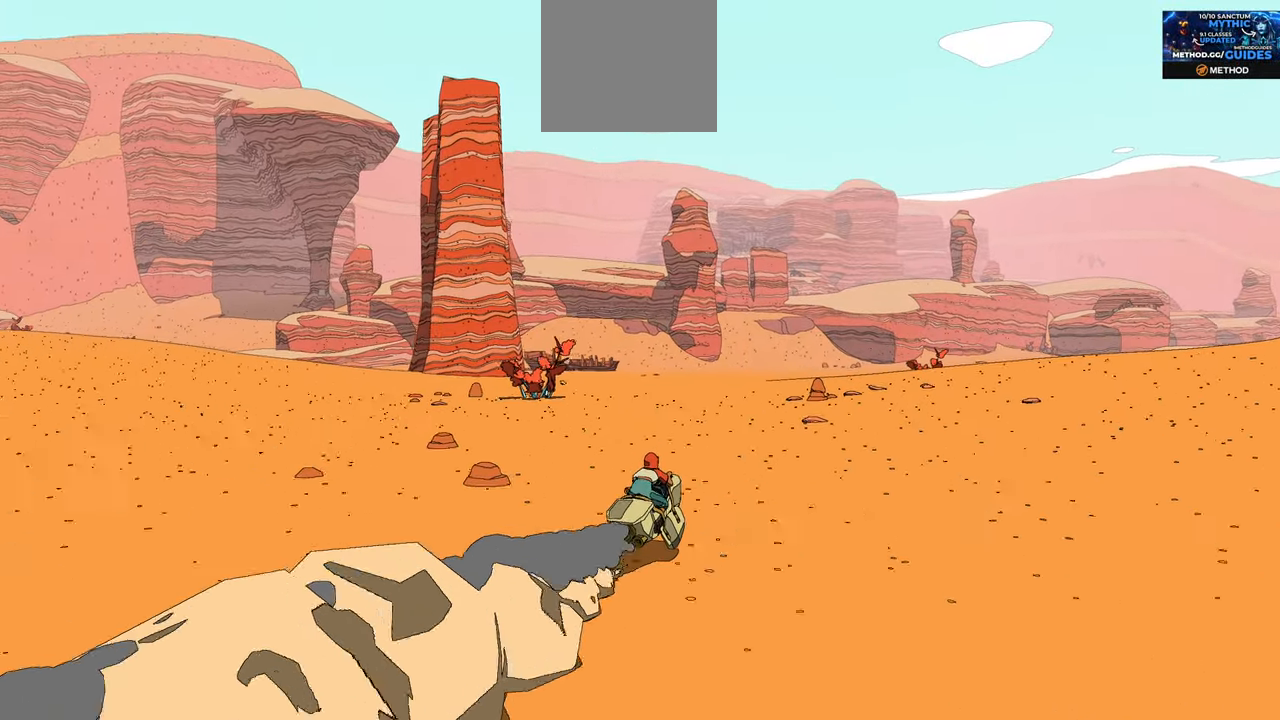
{"buttons": ["R2"], "left_stick": "left", "right_stick": "center", "events": [[100, "left_stick", "center"], [350, "left_stick", "left"]]}
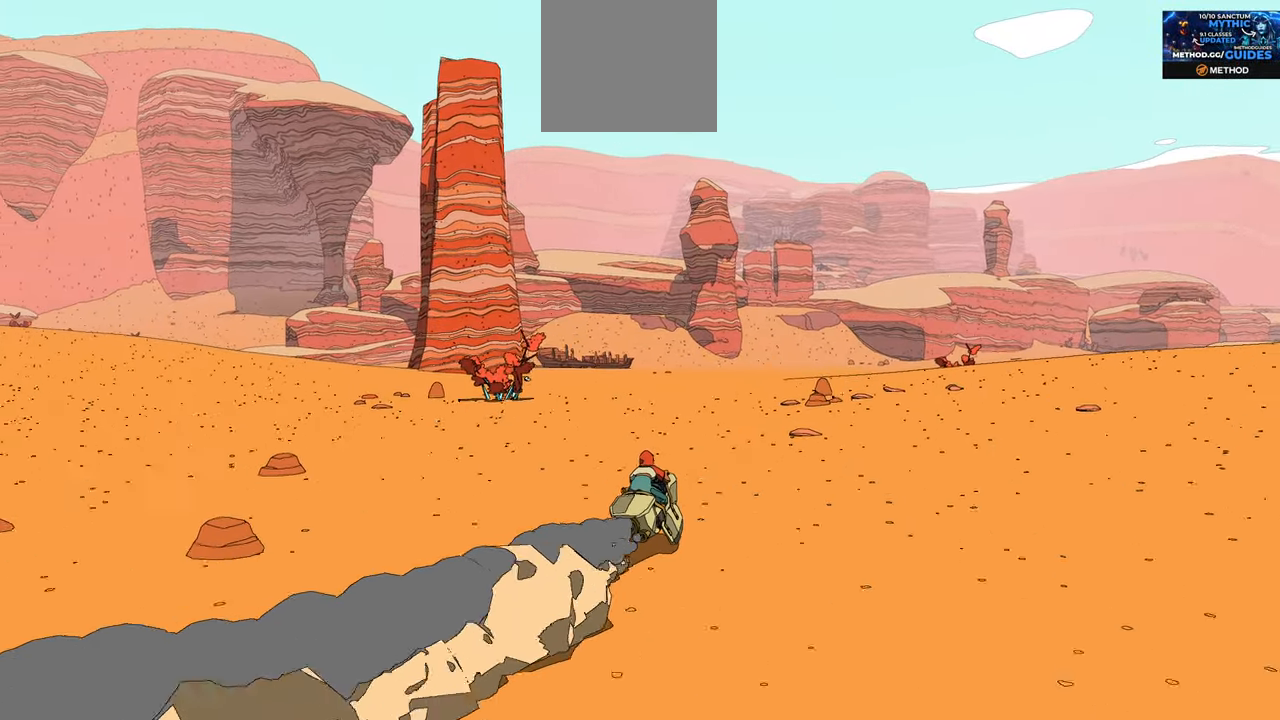
{"buttons": ["R2"], "left_stick": "center", "right_stick": "right", "events": [[50, "left_stick", "center"], [417, "right_stick", "right"]]}
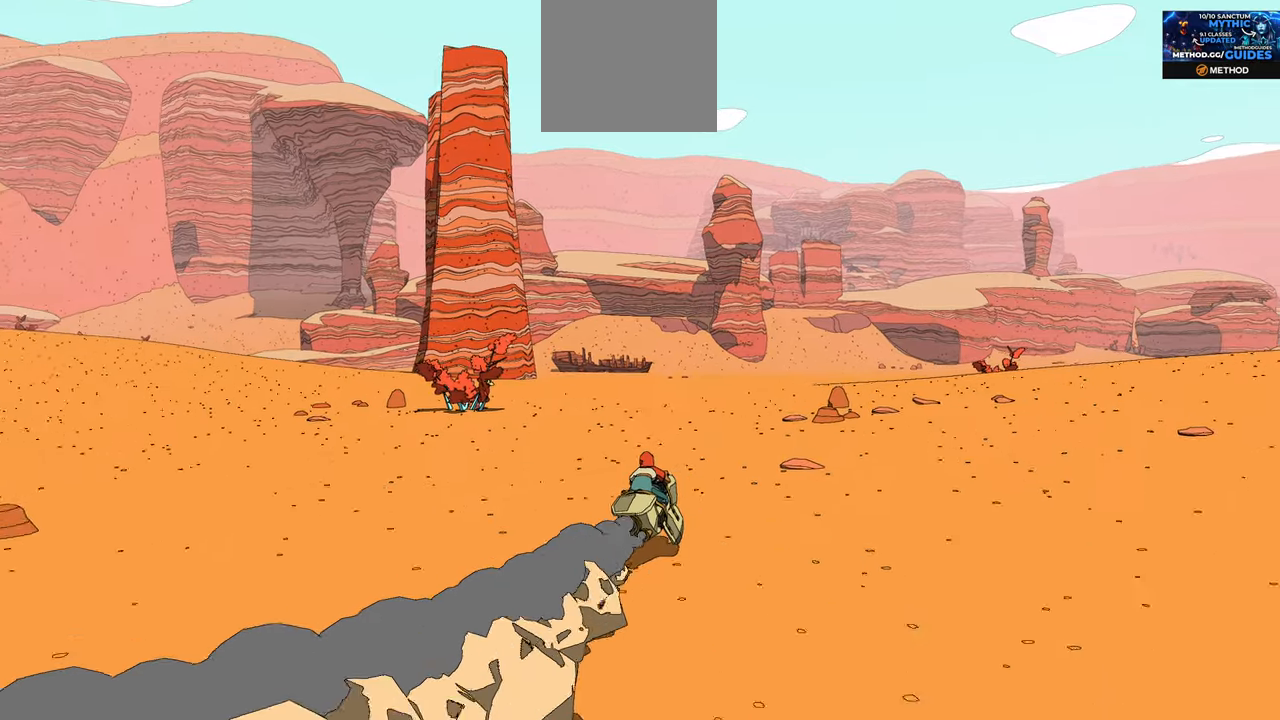
{"buttons": ["R2"], "left_stick": "center", "right_stick": "right", "events": [[100, "left_stick", "left"], [167, "right_stick", "center"], [300, "left_stick", "center"], [450, "right_stick", "right"]]}
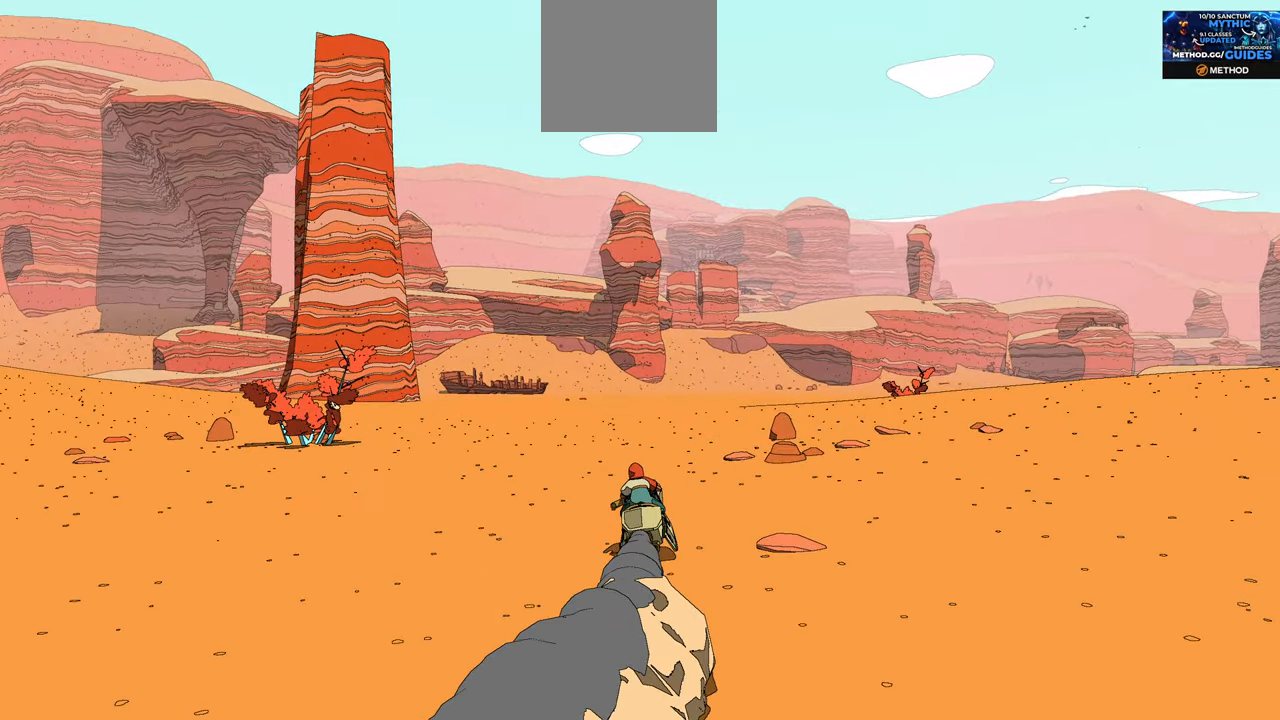
{"buttons": ["R2"], "left_stick": "center", "right_stick": "center", "events": [[350, "left_stick", "right"], [417, "right_stick", "center"], [484, "left_stick", "center"]]}
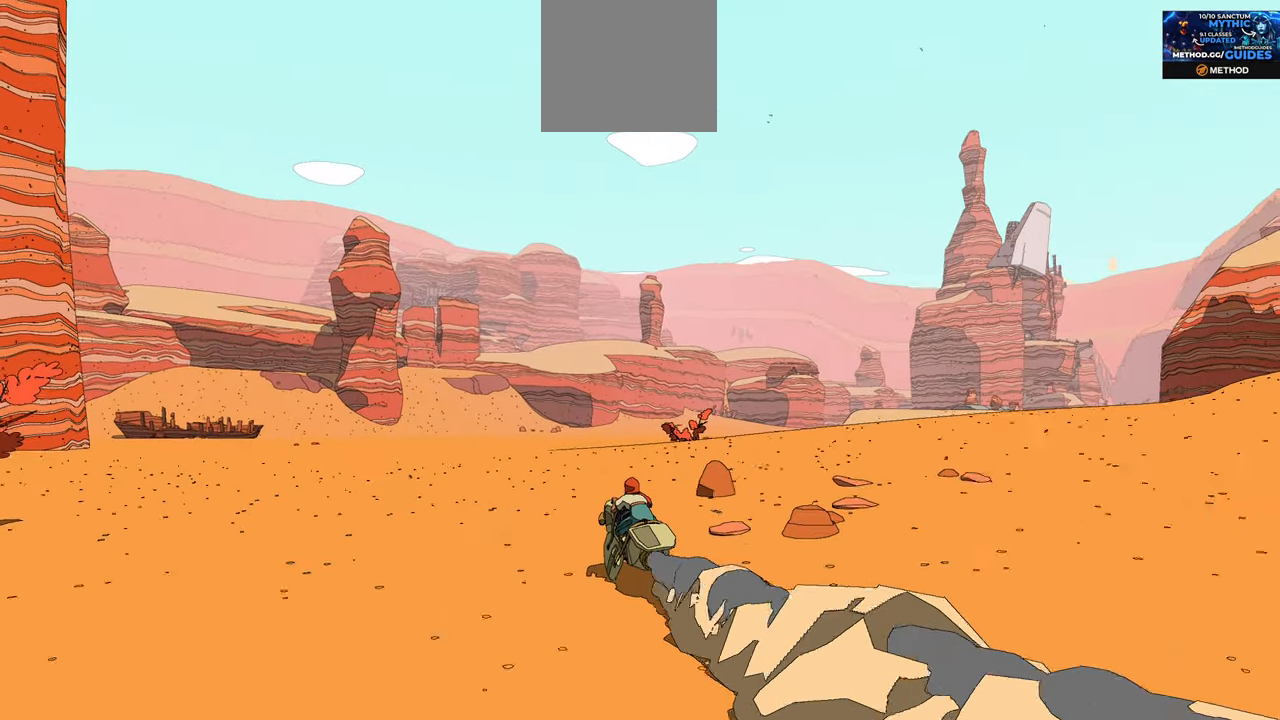
{"buttons": ["R2"], "left_stick": "center", "right_stick": "center", "events": [[67, "right_stick", "right"], [217, "left_stick", "right"], [367, "left_stick", "center"], [484, "right_stick", "center"]]}
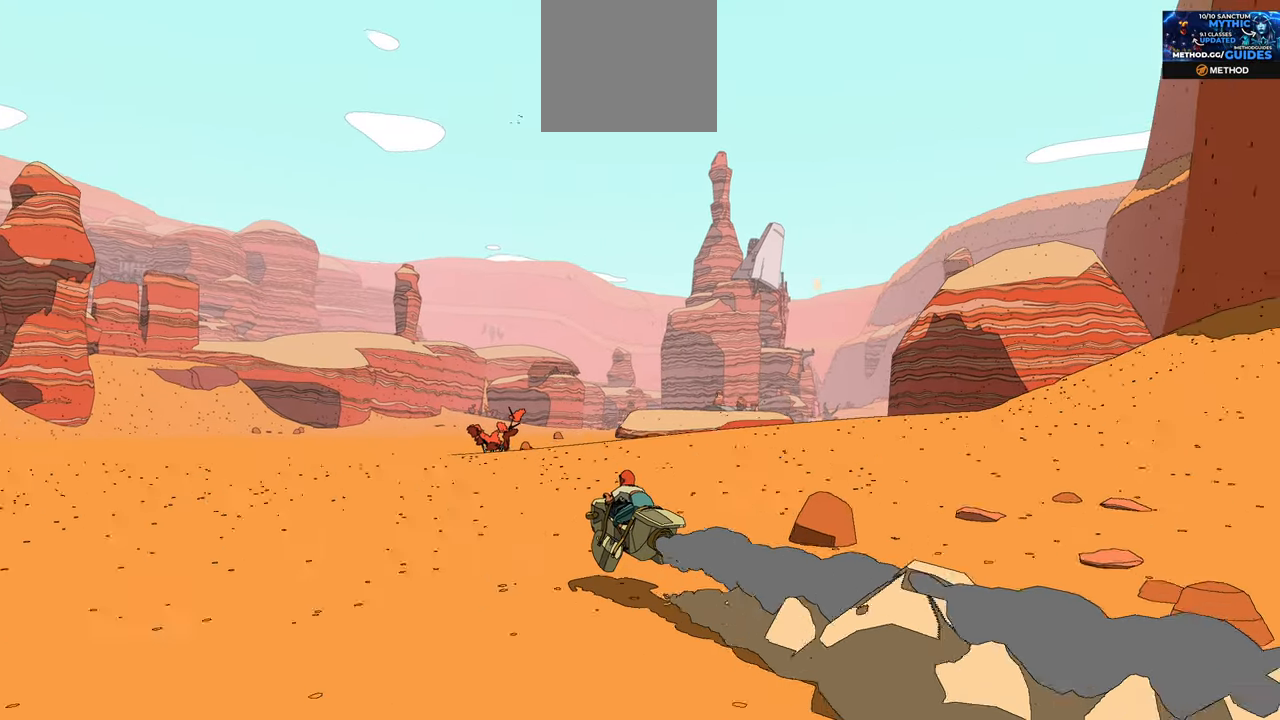
{"buttons": ["R2"], "left_stick": "center", "right_stick": "center", "events": []}
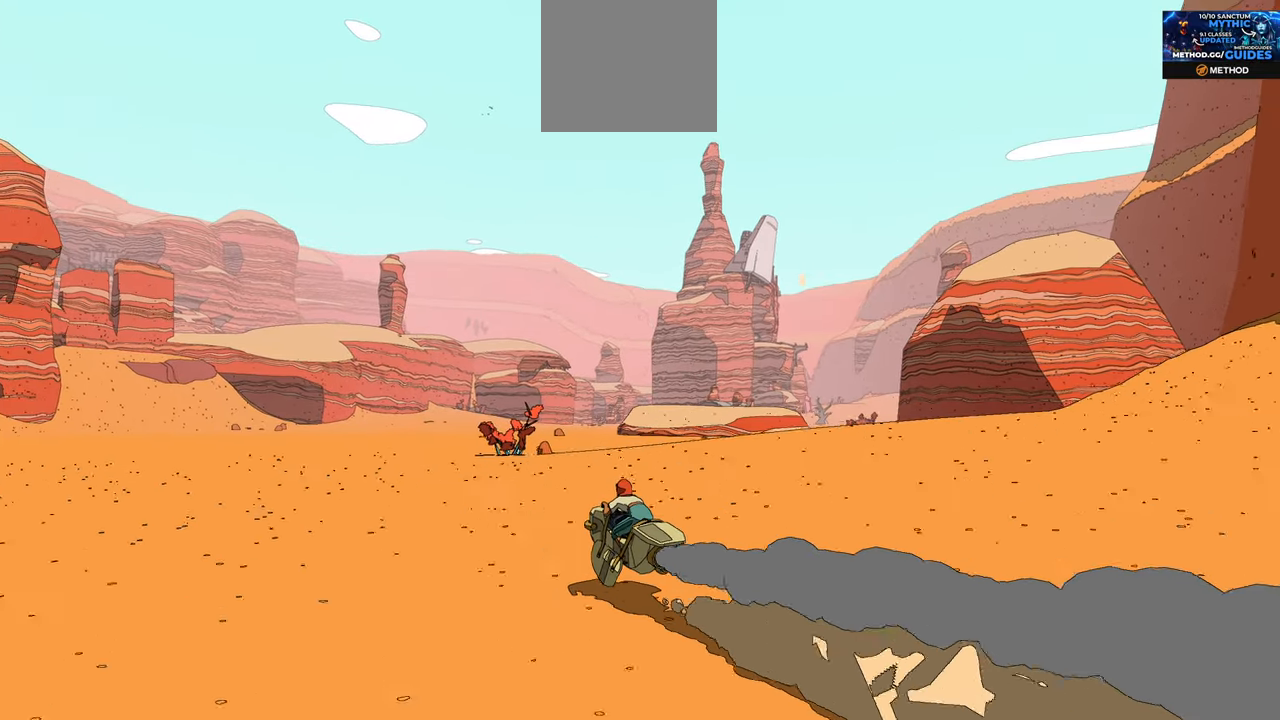
{"buttons": ["R2"], "left_stick": "right", "right_stick": "center", "events": [[317, "left_stick", "right"]]}
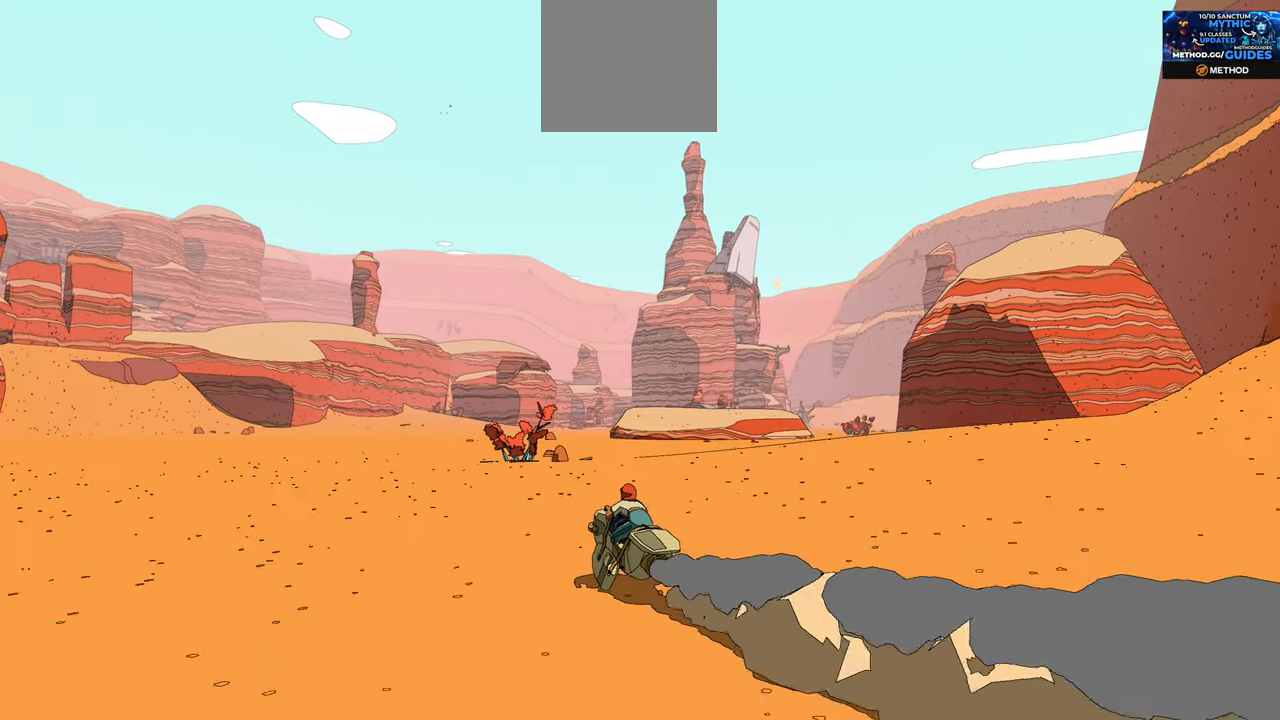
{"buttons": ["R2"], "left_stick": "right", "right_stick": "center", "events": [[150, "left_stick", "center"], [384, "left_stick", "right"]]}
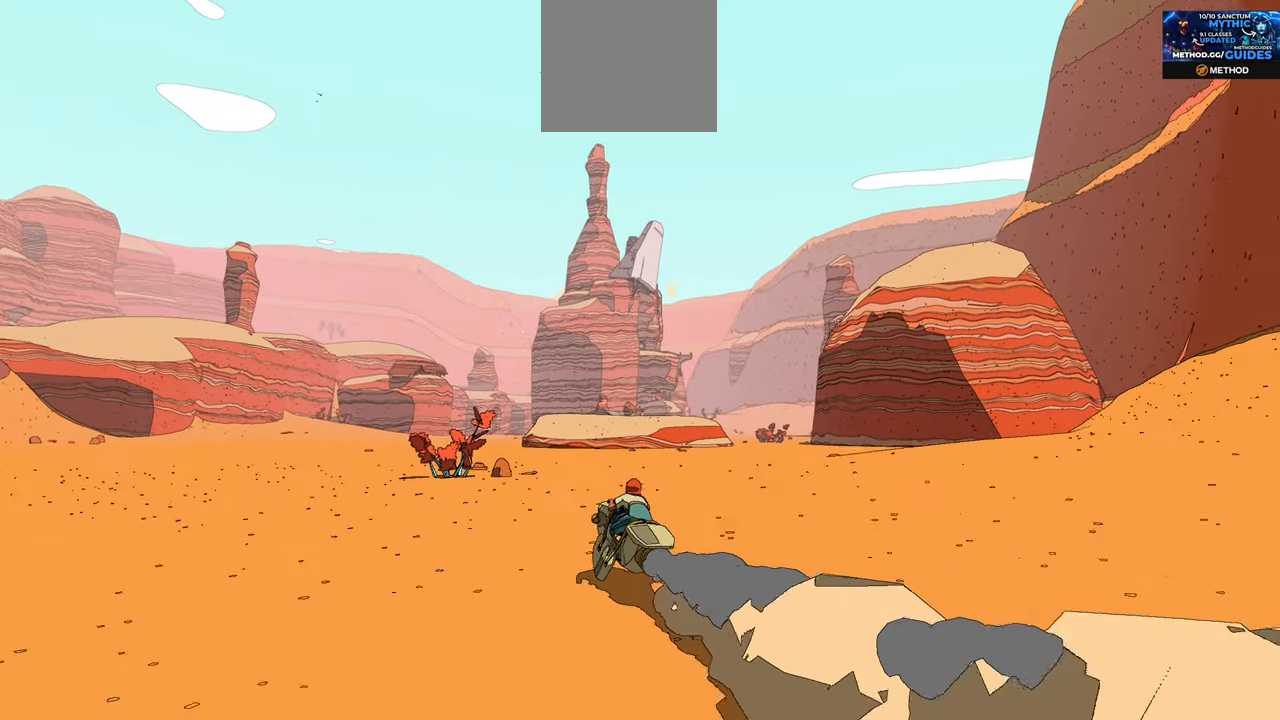
{"buttons": ["R2"], "left_stick": "center", "right_stick": "center", "events": [[200, "left_stick", "center"]]}
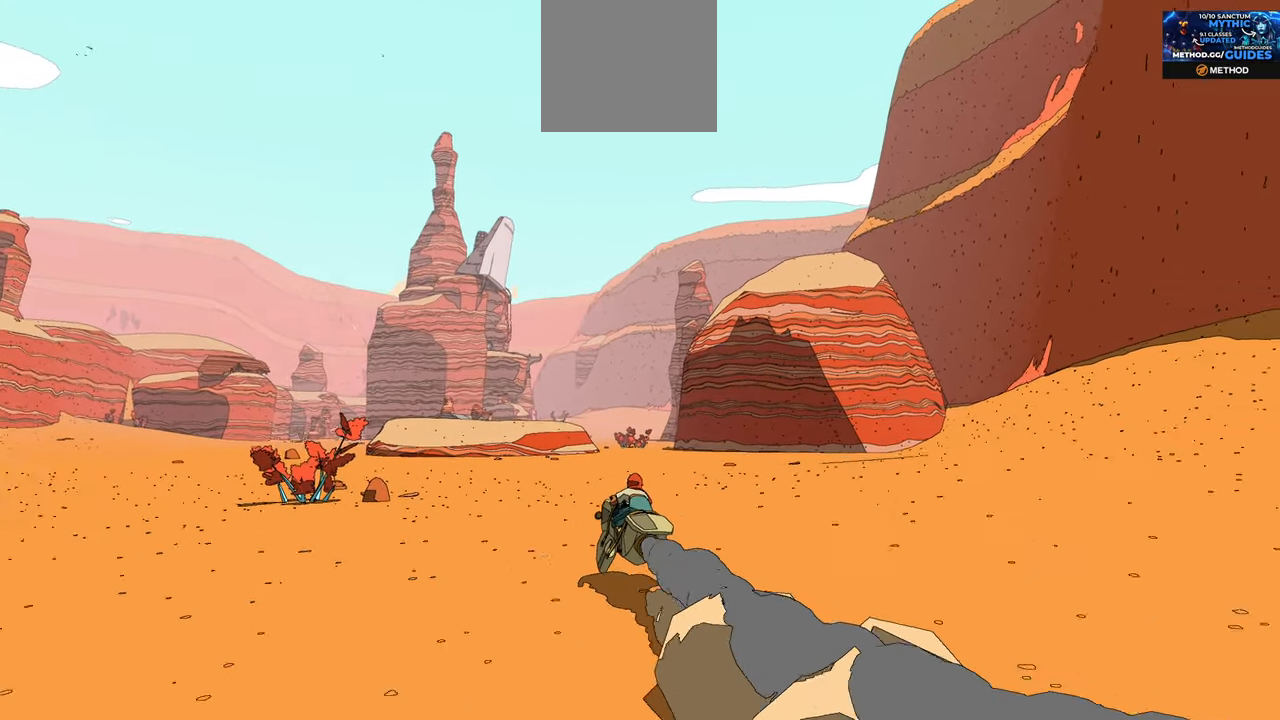
{"buttons": ["R2"], "left_stick": "center", "right_stick": "left", "events": [[334, "right_stick", "left"]]}
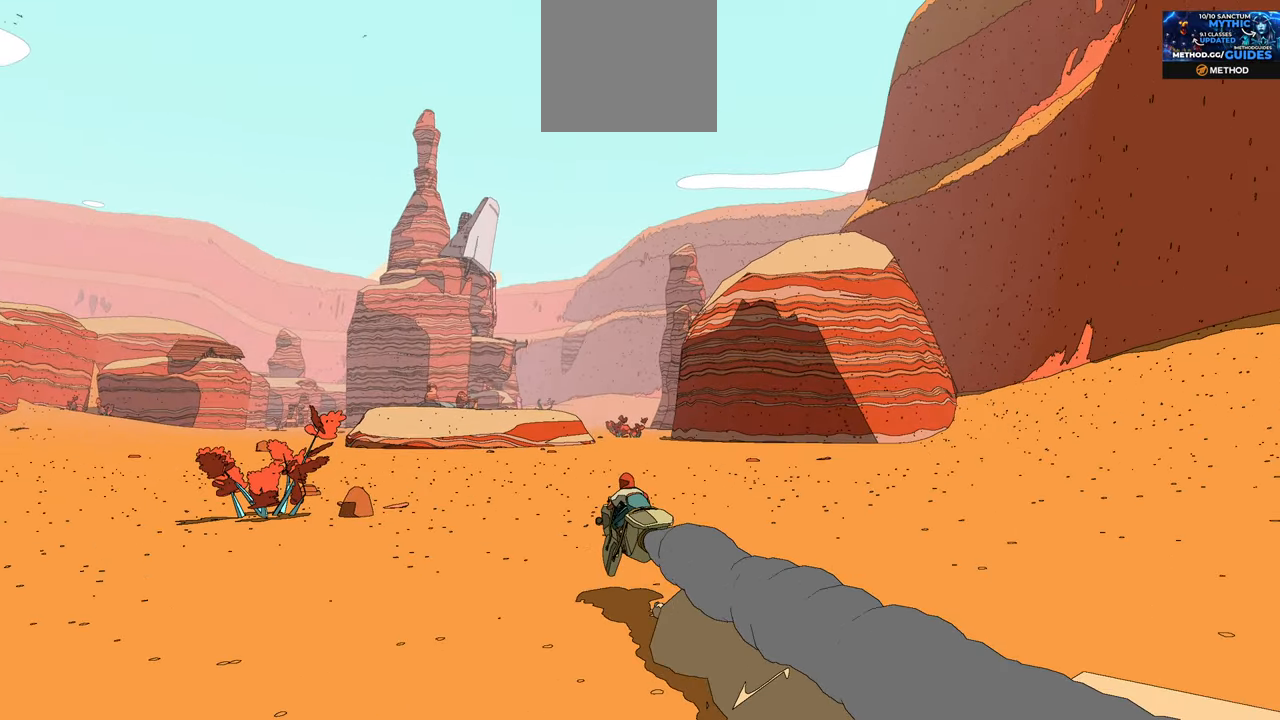
{"buttons": ["R2"], "left_stick": "center", "right_stick": "center", "events": [[100, "right_stick", "center"]]}
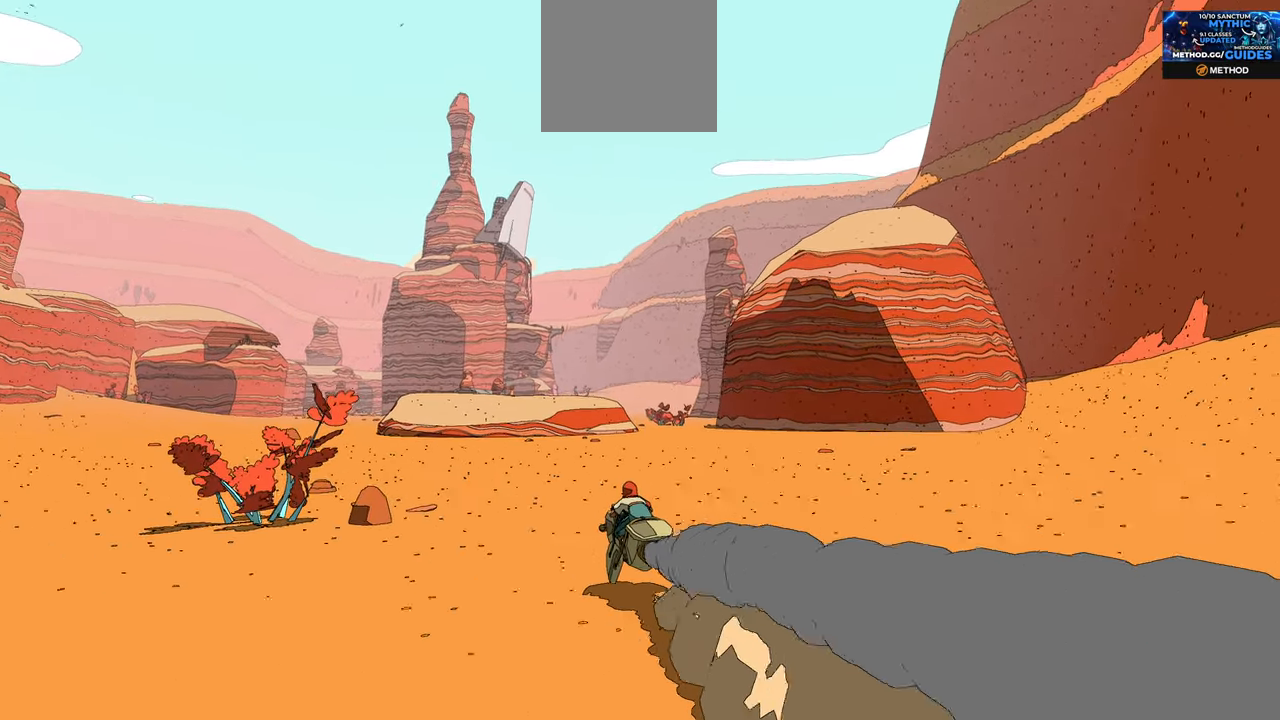
{"buttons": ["R2"], "left_stick": "center", "right_stick": "center", "events": [[266, "left_stick", "right"], [400, "left_stick", "center"]]}
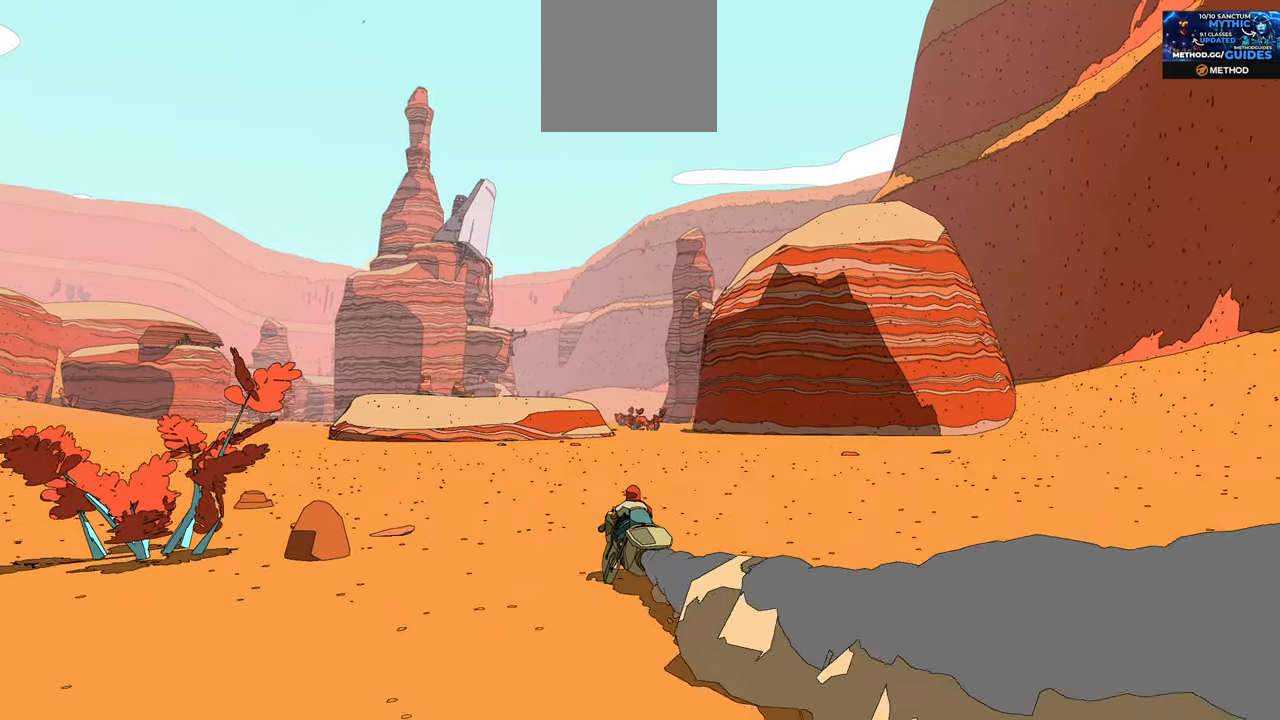
{"buttons": ["R2"], "left_stick": "center", "right_stick": "center", "events": [[133, "right_stick", "left"], [250, "left_stick", "right"], [483, "right_stick", "center"], [500, "left_stick", "center"]]}
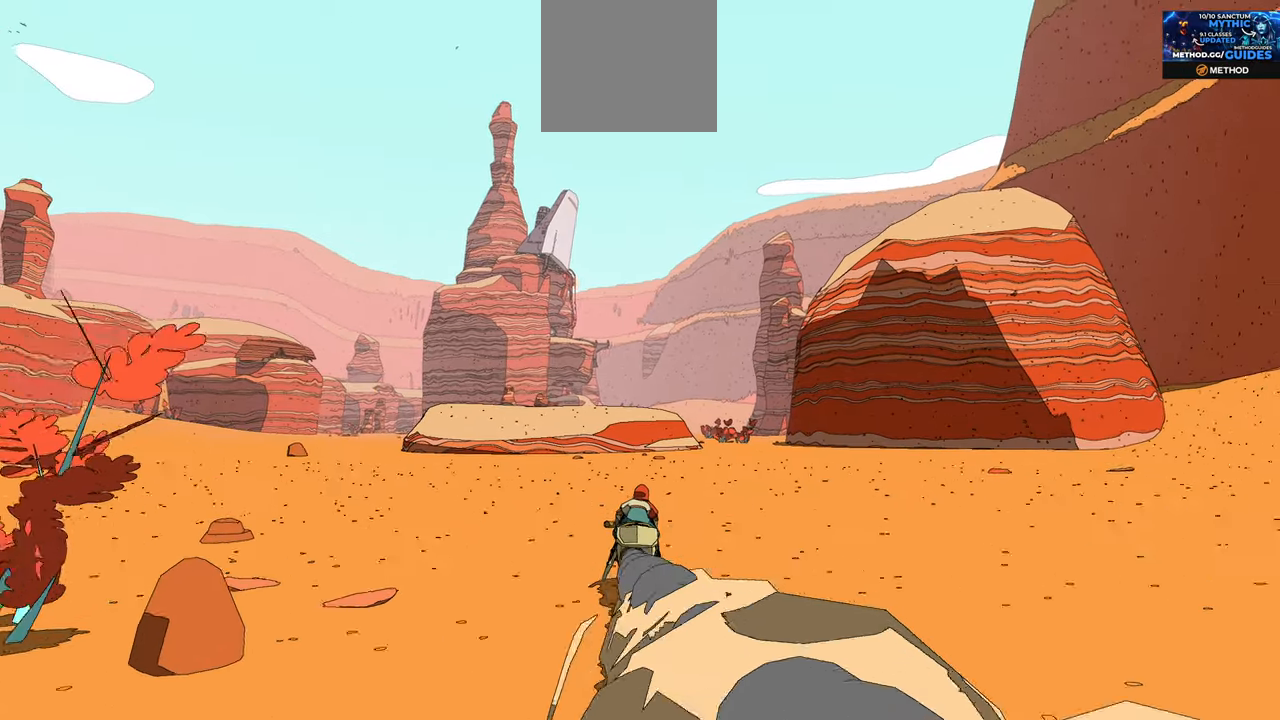
{"buttons": ["R2"], "left_stick": "center", "right_stick": "left", "events": [[183, "left_stick", "right"], [333, "left_stick", "center"], [366, "right_stick", "left"]]}
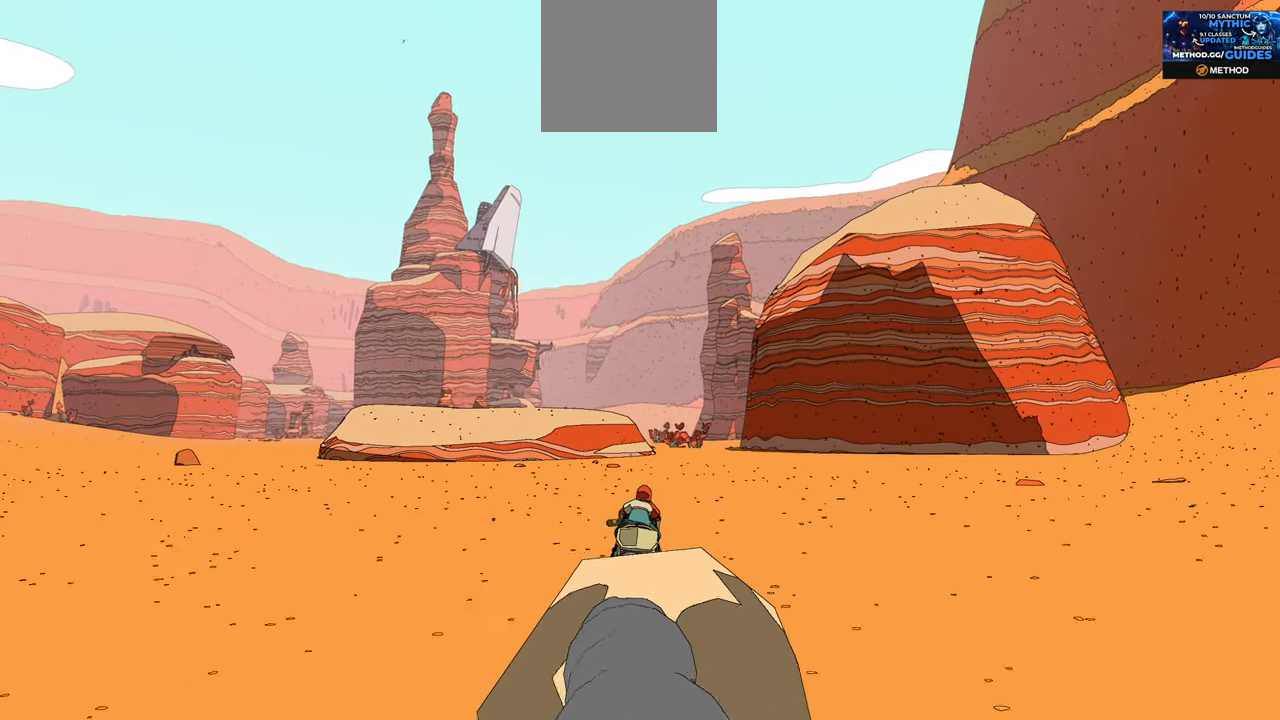
{"buttons": ["R2"], "left_stick": "center", "right_stick": "center", "events": [[150, "right_stick", "center"]]}
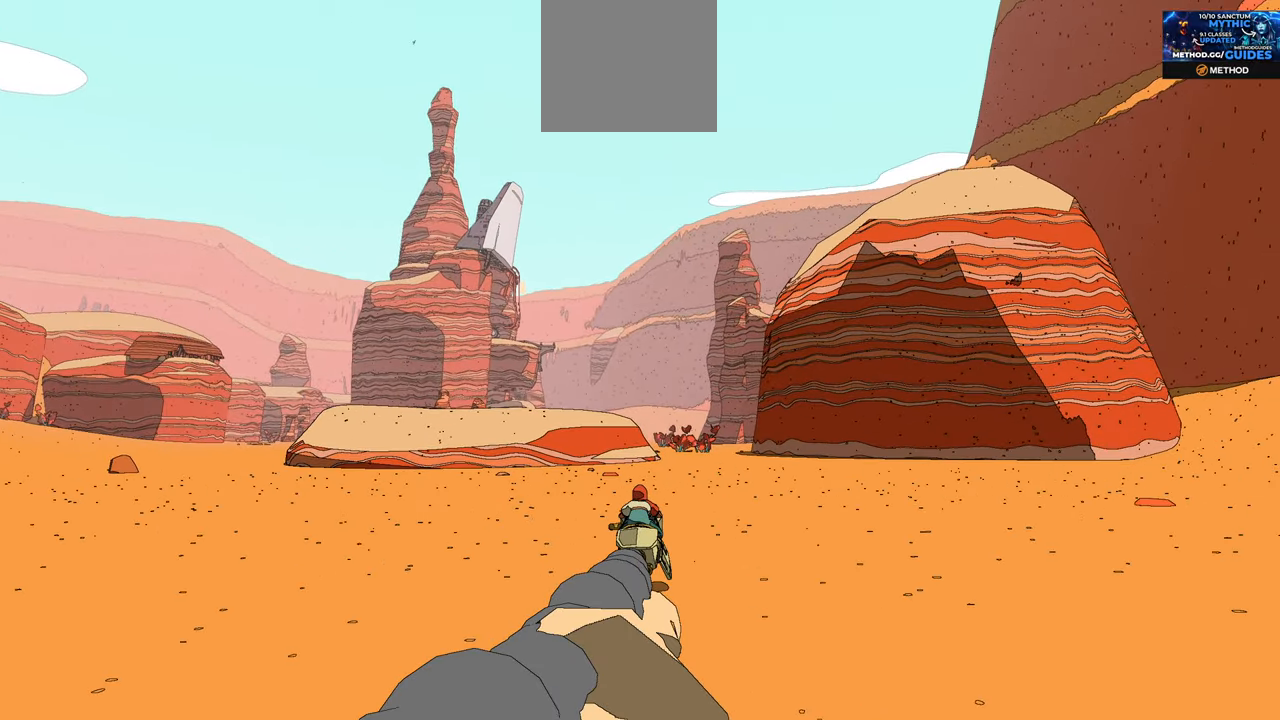
{"buttons": ["R2"], "left_stick": "center", "right_stick": "center", "events": [[150, "left_stick", "left"], [333, "left_stick", "center"]]}
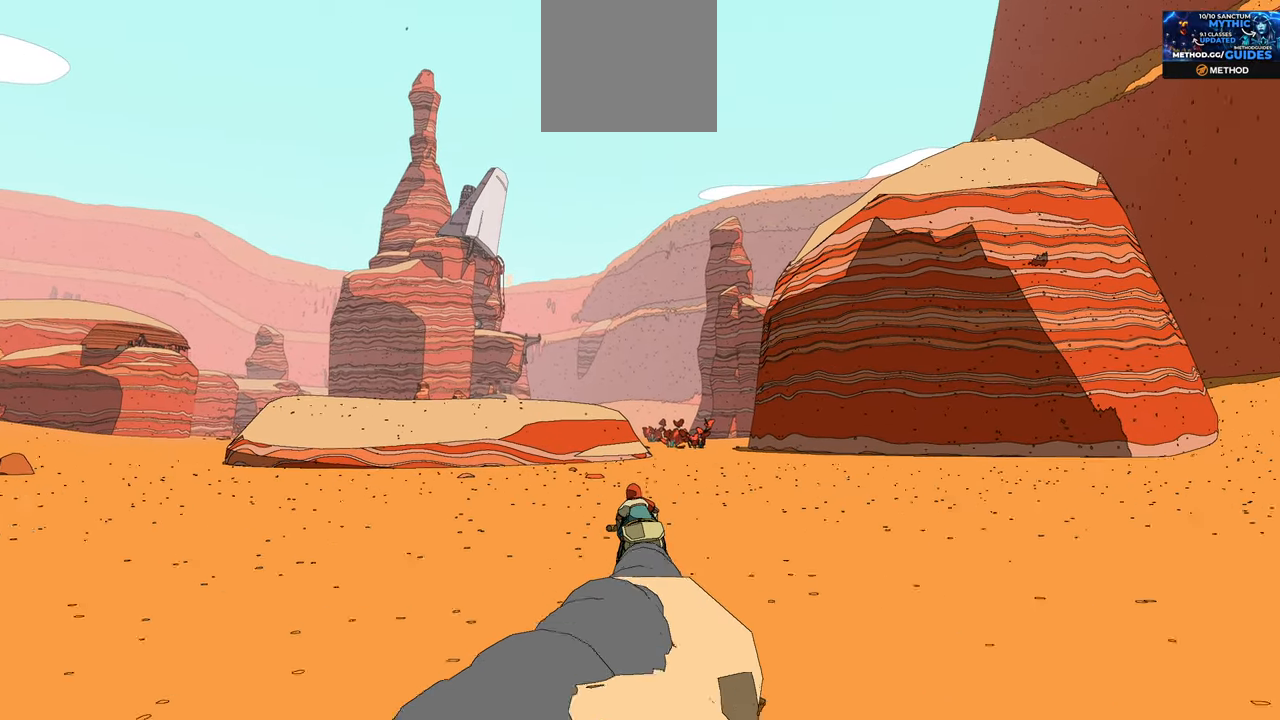
{"buttons": ["R2"], "left_stick": "center", "right_stick": "center", "events": [[283, "left_stick", "right"], [400, "left_stick", "center"]]}
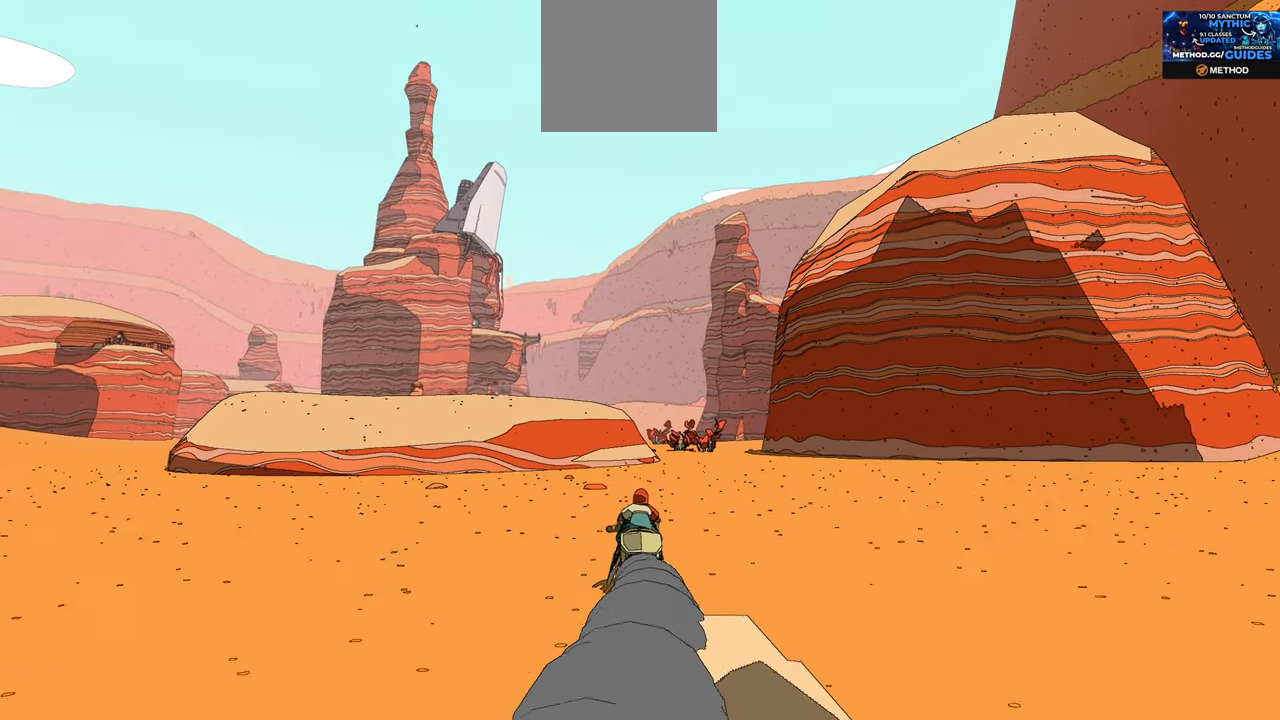
{"buttons": ["R2"], "left_stick": "center", "right_stick": "center", "events": [[200, "left_stick", "right"], [366, "left_stick", "center"]]}
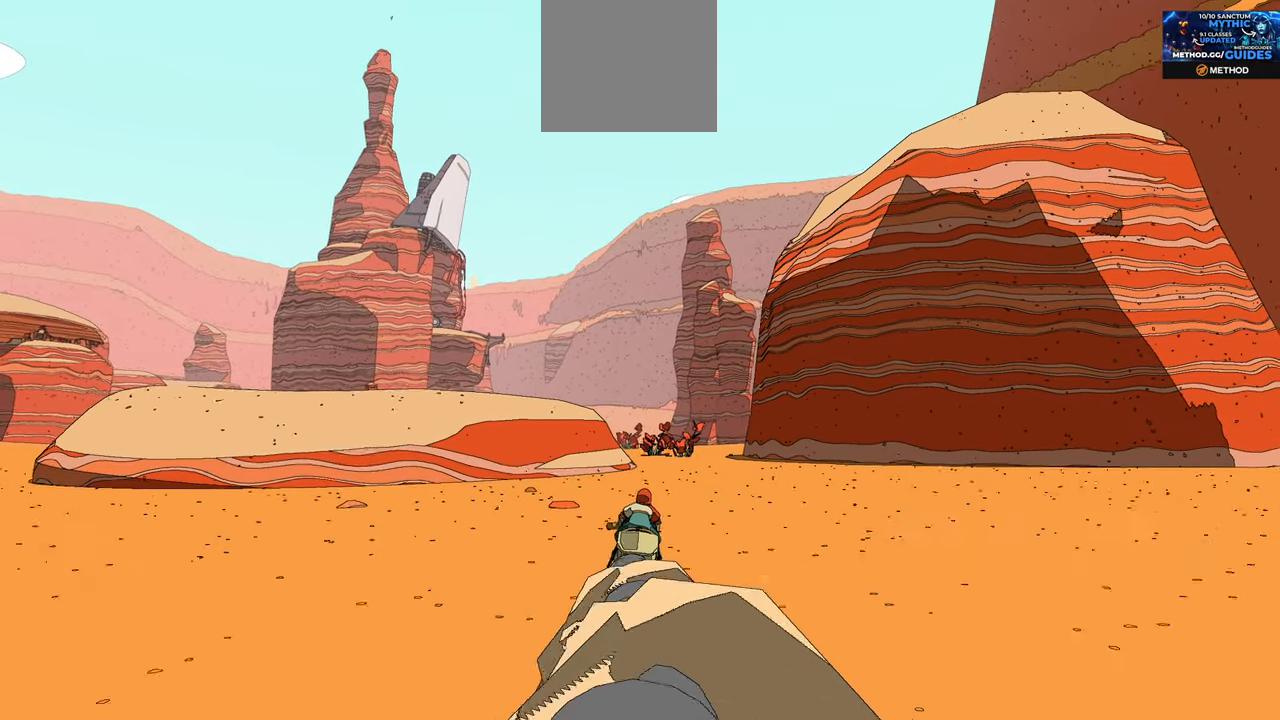
{"buttons": ["R2"], "left_stick": "center", "right_stick": "center", "events": [[316, "left_stick", "right"], [416, "left_stick", "center"]]}
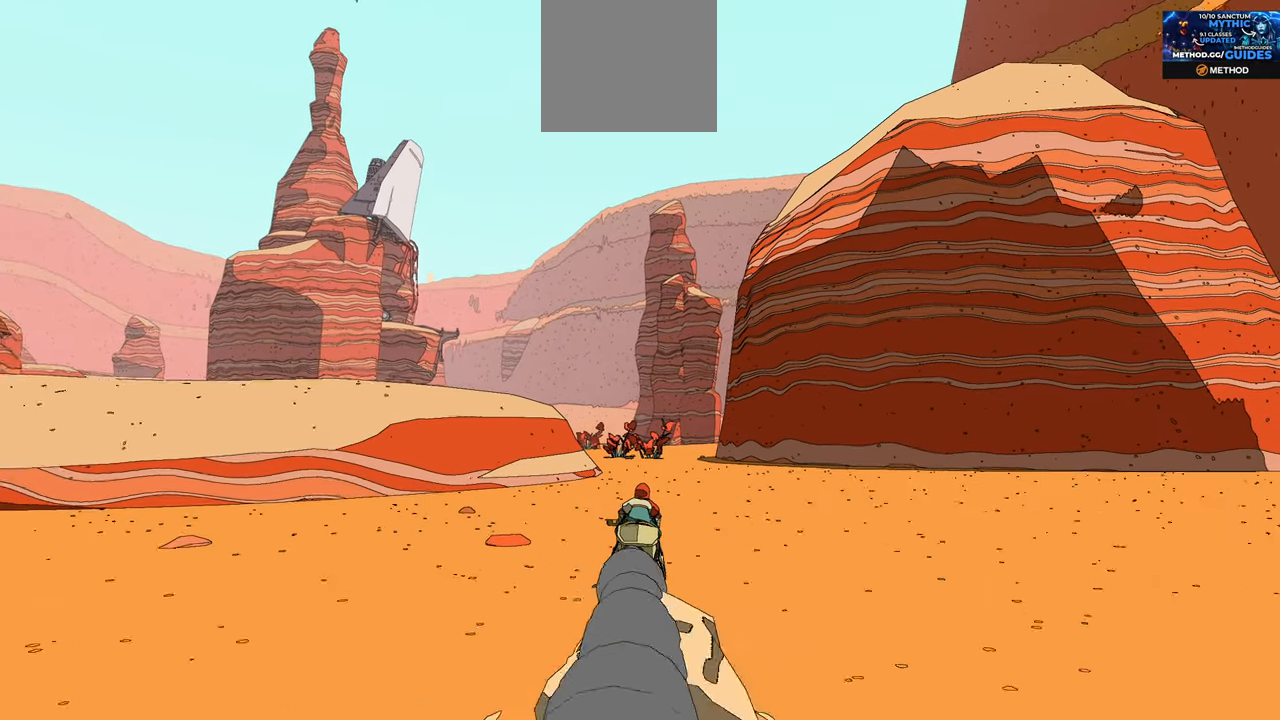
{"buttons": ["R2"], "left_stick": "center", "right_stick": "center", "events": []}
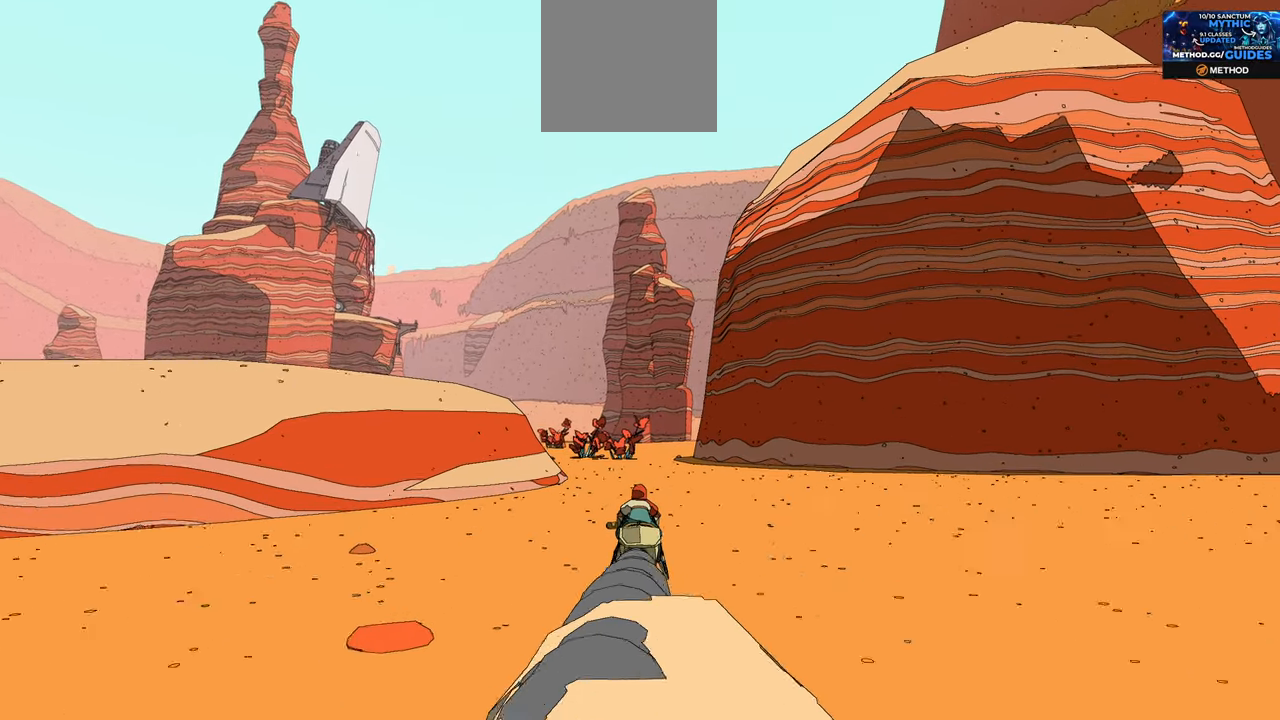
{"buttons": ["R2"], "left_stick": "center", "right_stick": "center", "events": [[33, "left_stick", "left"], [150, "left_stick", "center"], [233, "right_stick", "down-left"], [450, "right_stick", "center"]]}